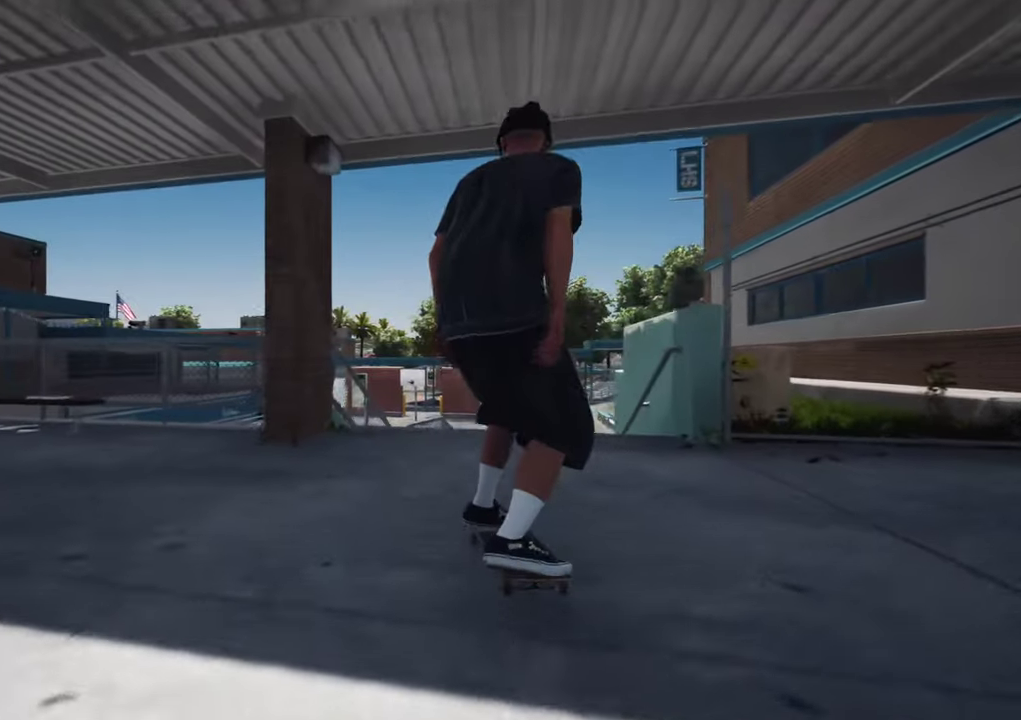
Gameplay with a controller (Xbox layout); each line is a JSON object with the inputs held at the frame after it (dt_ms = milliseconds from this image to that frame). "events" lists button and stick changes between this image and that frame as [ms after this image, input, new state], when the widget could be followed in between. This overlay highlights the sticks when they move; stick clicks (L3 R3) are not distinguishable. Not read: L3 R3.
{"dt_ms": 300, "buttons": [], "left_stick": "center", "right_stick": "down", "events": [[50, "L2", "down"], [117, "L2", "up"]]}
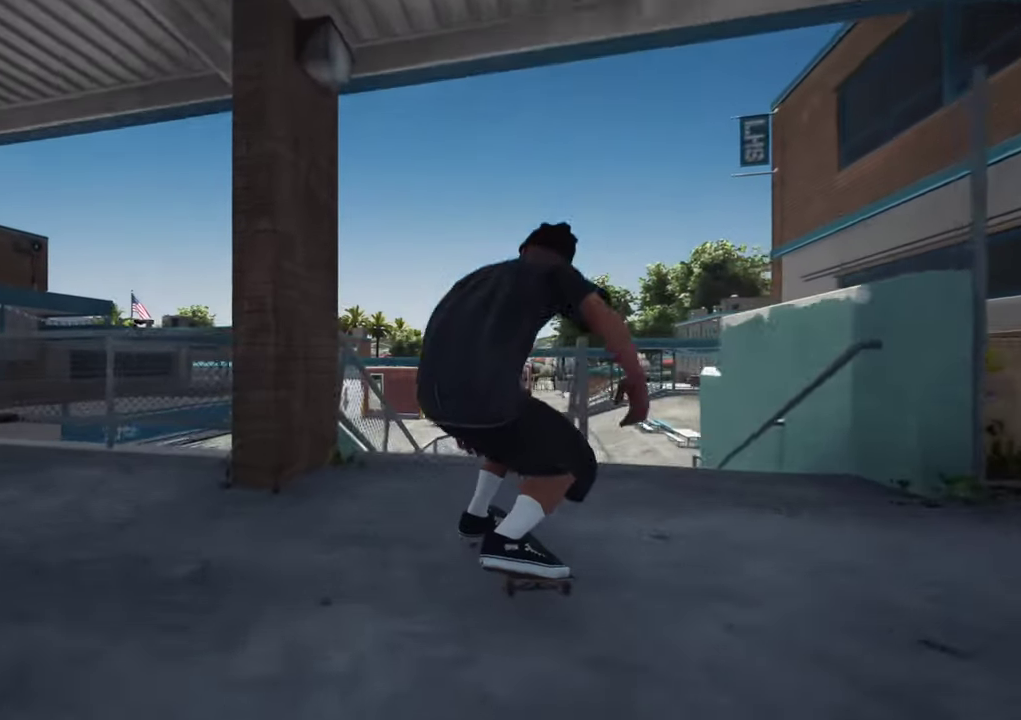
{"dt_ms": 400, "buttons": [], "left_stick": "up", "right_stick": "up"}
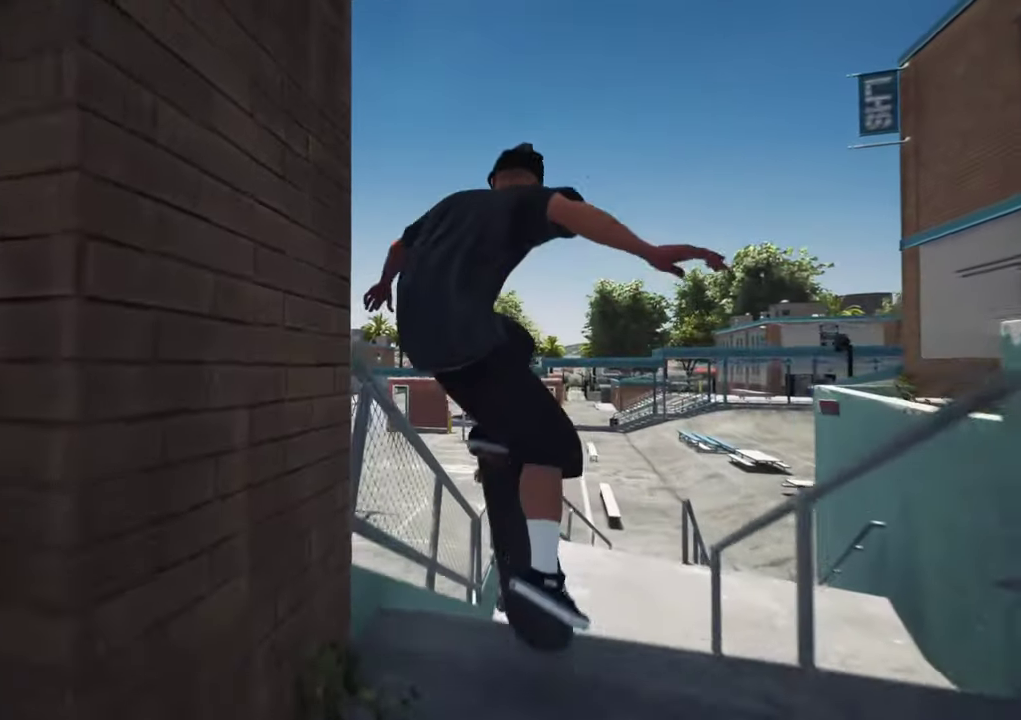
{"dt_ms": 800, "buttons": [], "left_stick": "center", "right_stick": "center", "events": [[534, "right_stick", "center"], [650, "left_stick", "center"]]}
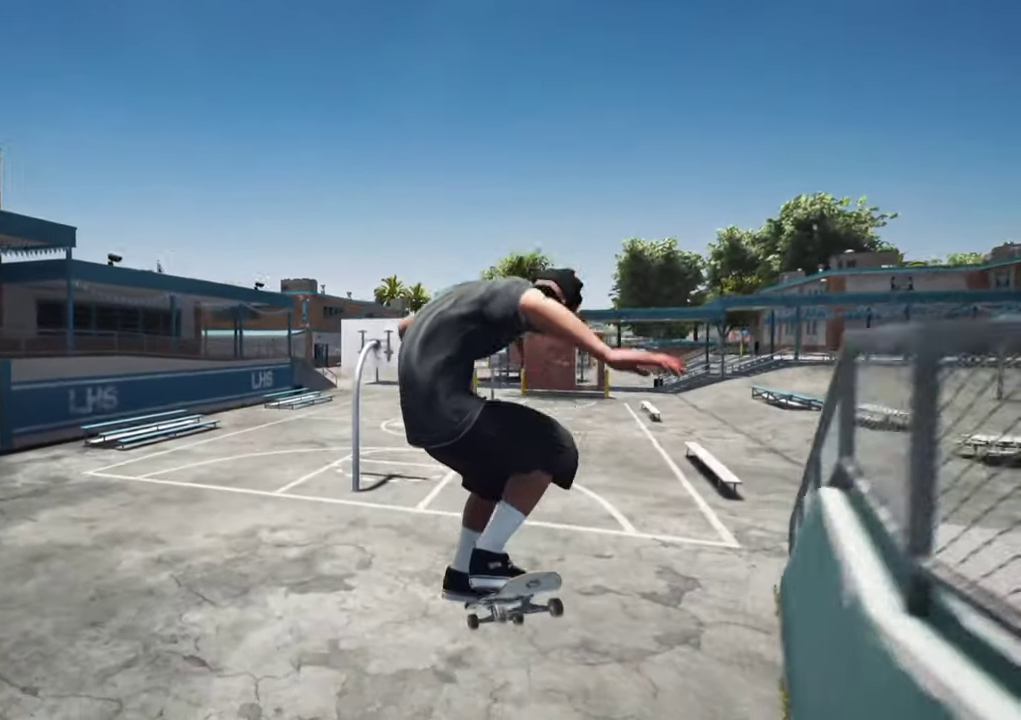
{"dt_ms": 300, "buttons": [], "left_stick": "center", "right_stick": "center"}
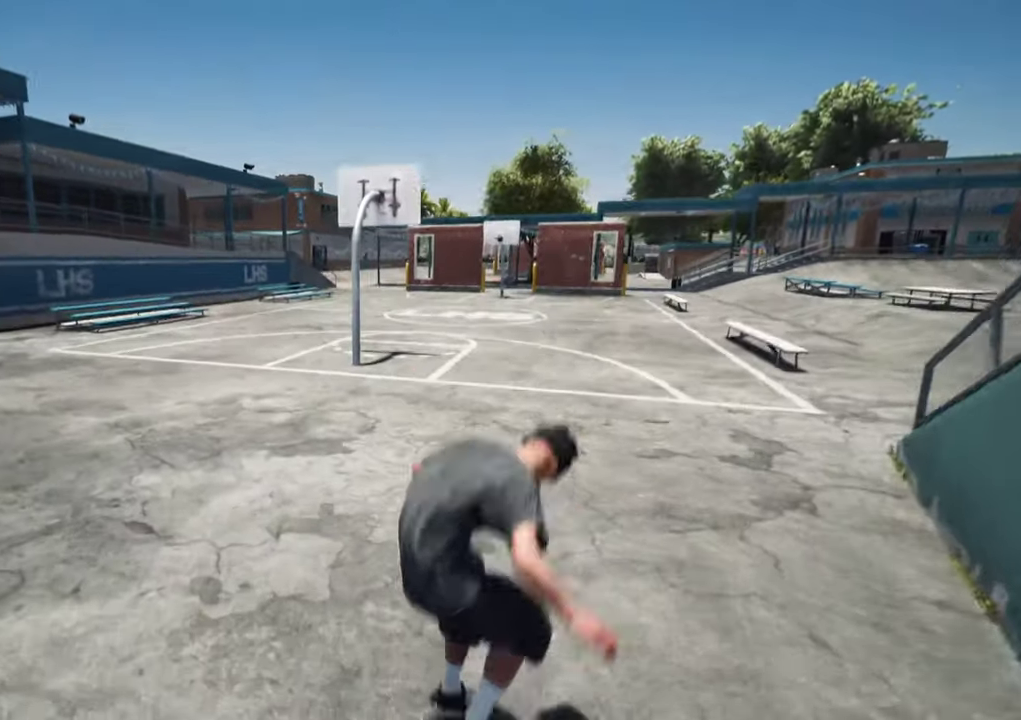
{"dt_ms": 400, "buttons": [], "left_stick": "center", "right_stick": "center", "events": []}
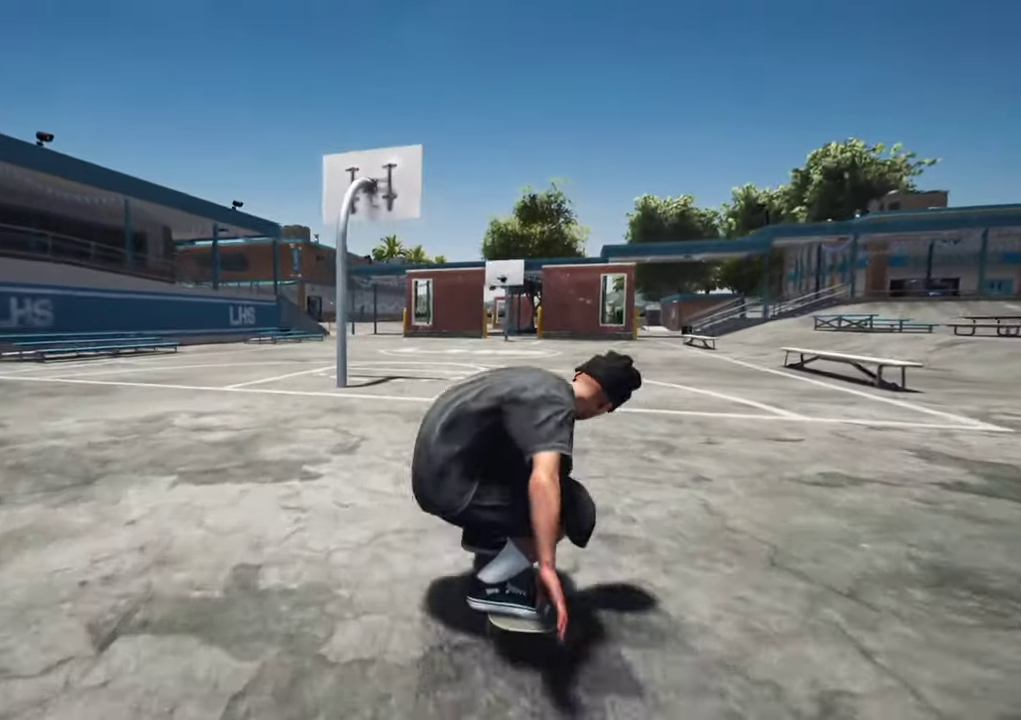
{"dt_ms": 700, "buttons": [], "left_stick": "center", "right_stick": "center"}
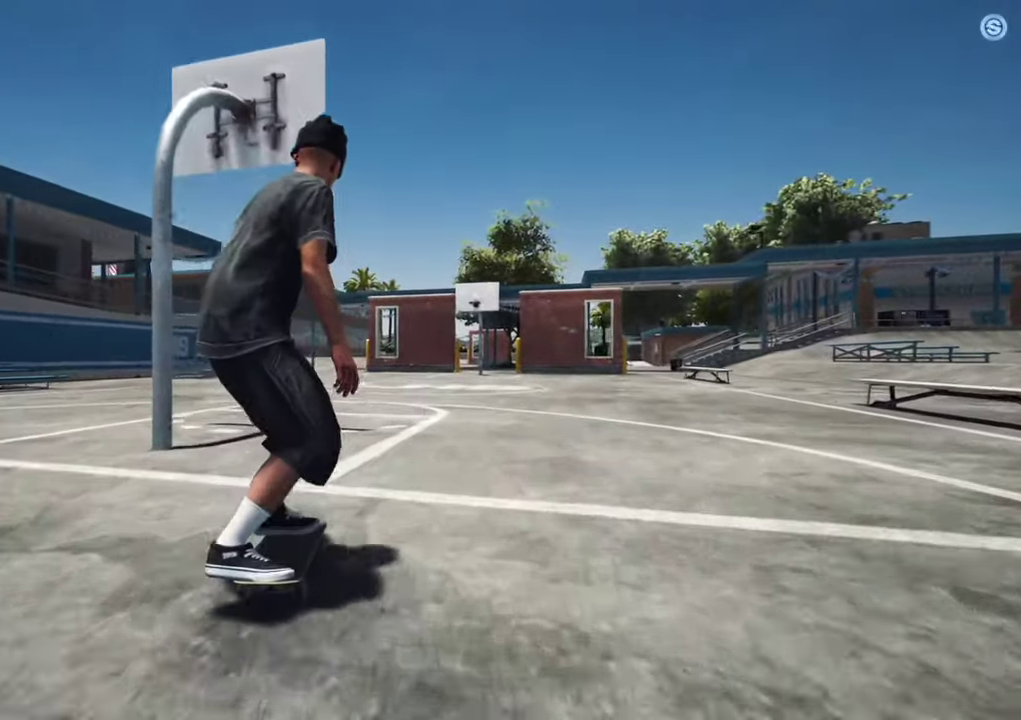
{"dt_ms": 400, "buttons": [], "left_stick": "center", "right_stick": "center"}
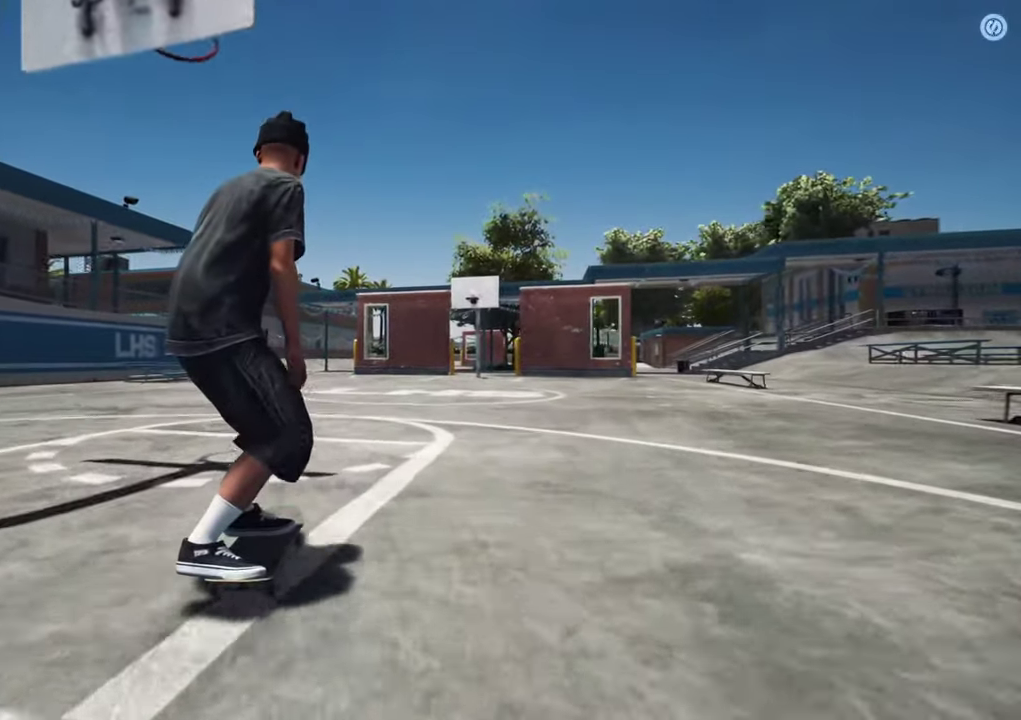
{"dt_ms": 300, "buttons": [], "left_stick": "center", "right_stick": "center", "events": [[17, "L2", "down"], [100, "L2", "up"]]}